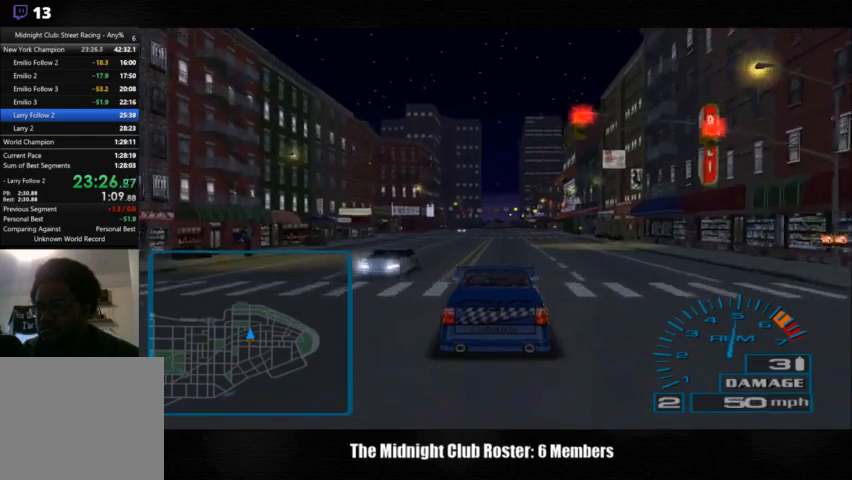
Gameplay with a controller (PlayStation layout); each line is a JSON object with the inputs held at the frame after it. "events" lists button and stick changes between this image and that frame as [ms after this image, input, new state], when the widget could be followed in between. Not read: R1 R3 left_stick.
{"buttons": [], "right_stick": "up", "events": []}
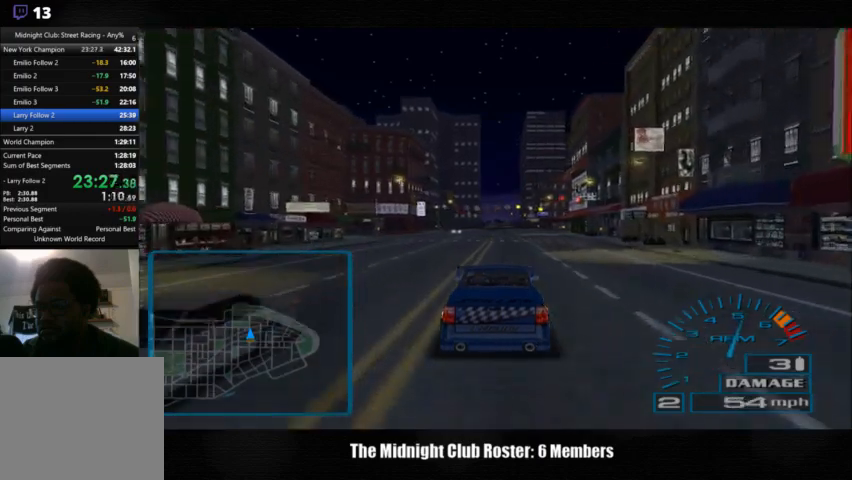
{"buttons": ["R2"], "right_stick": "up", "events": [[67, "R2", "down"]]}
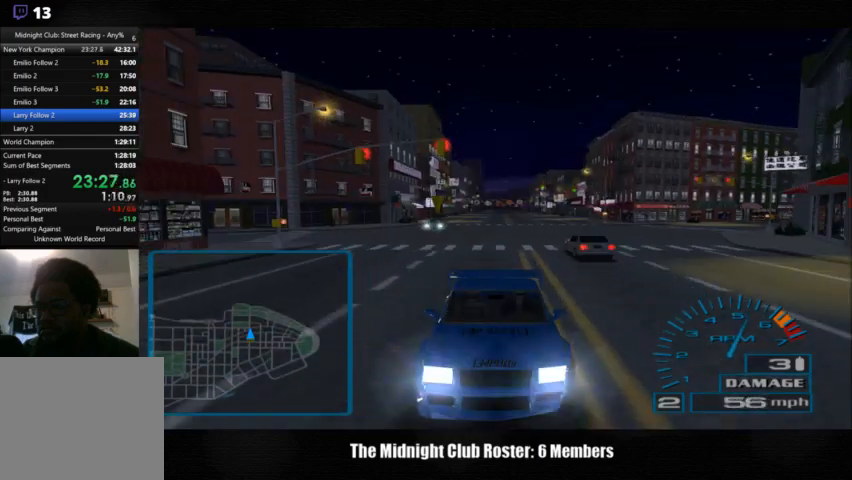
{"buttons": ["R2"], "right_stick": "up", "events": []}
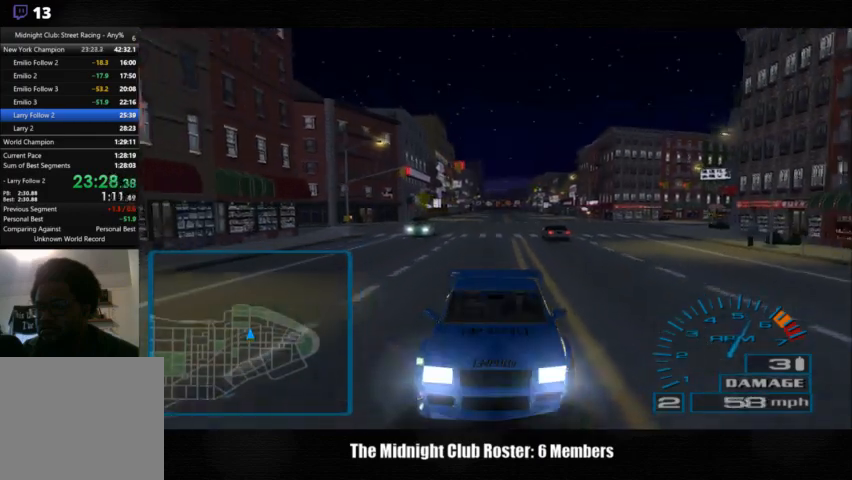
{"buttons": [], "right_stick": "up", "events": [[267, "R2", "up"]]}
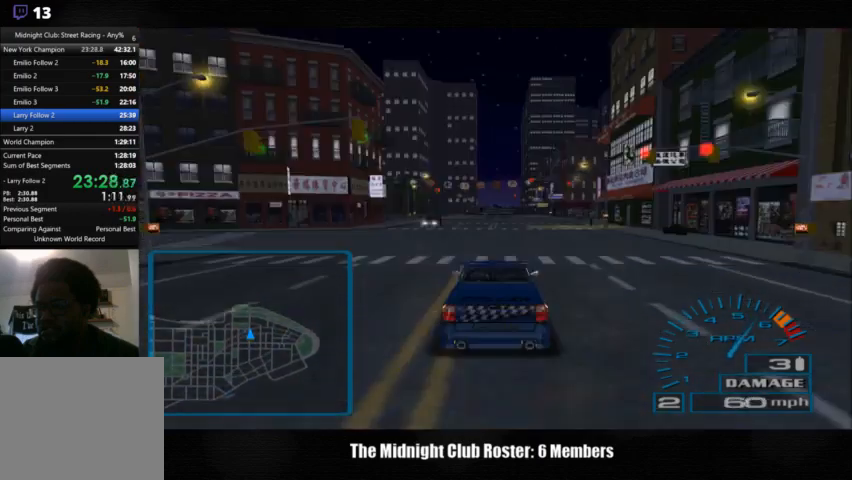
{"buttons": [], "right_stick": "up", "events": []}
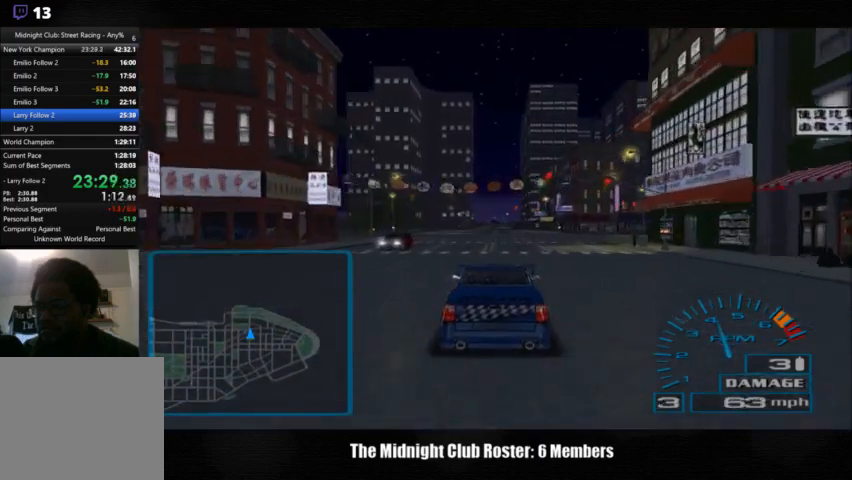
{"buttons": [], "right_stick": "up", "events": []}
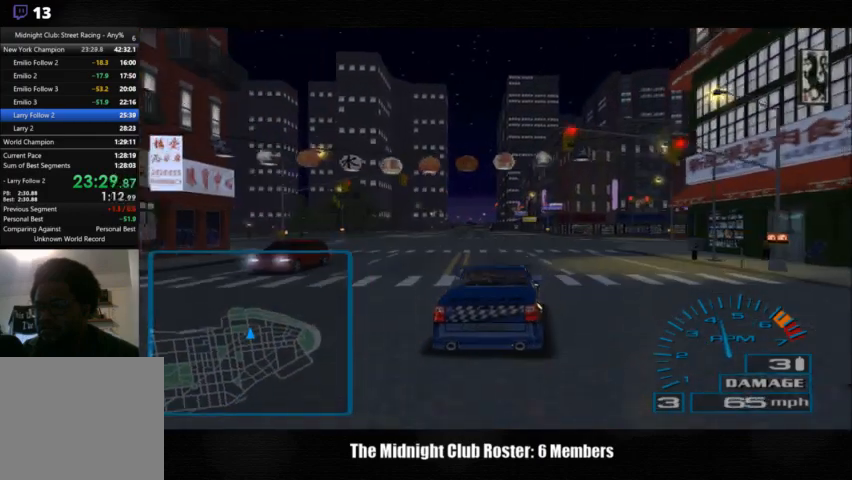
{"buttons": [], "right_stick": "up", "events": []}
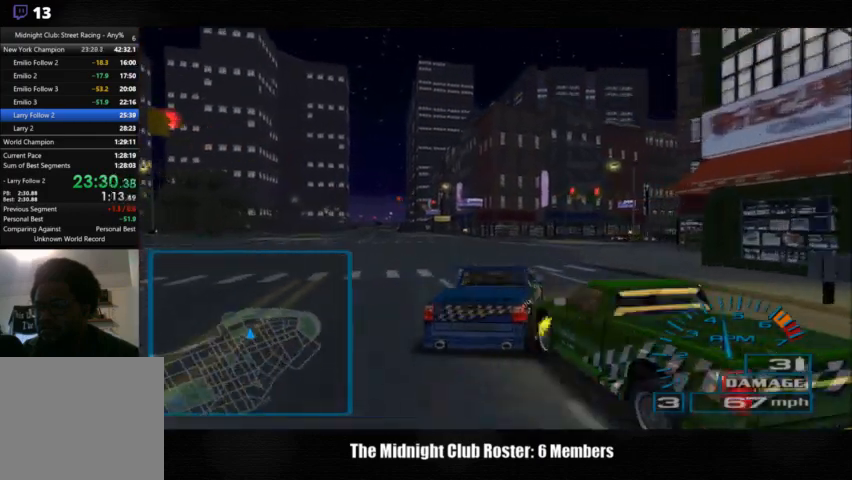
{"buttons": [], "right_stick": "up", "events": []}
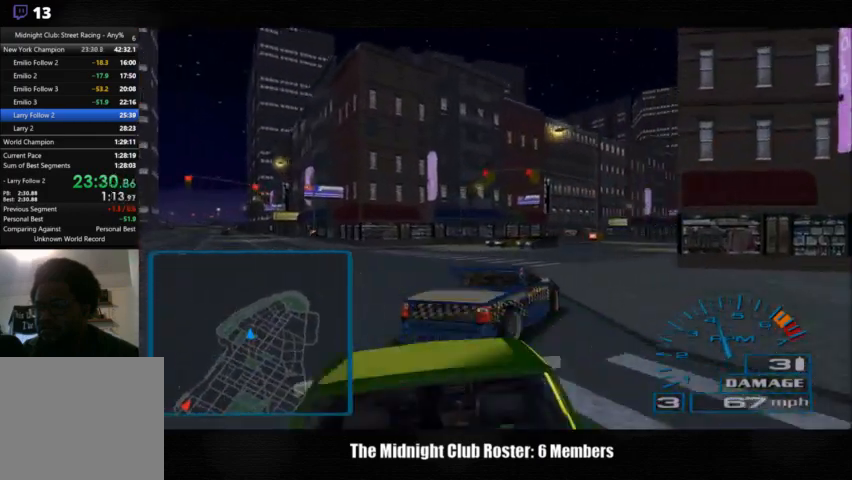
{"buttons": [], "right_stick": "up", "events": []}
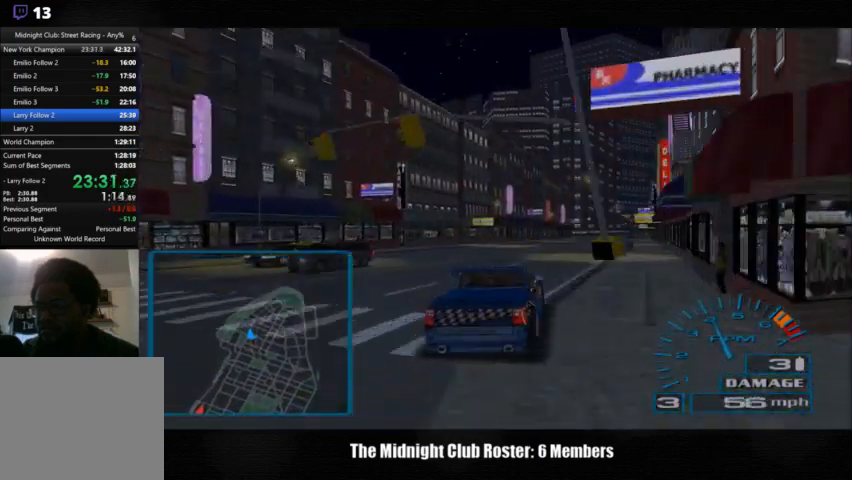
{"buttons": [], "right_stick": "center", "events": [[67, "right_stick", "down-right"], [467, "right_stick", "center"]]}
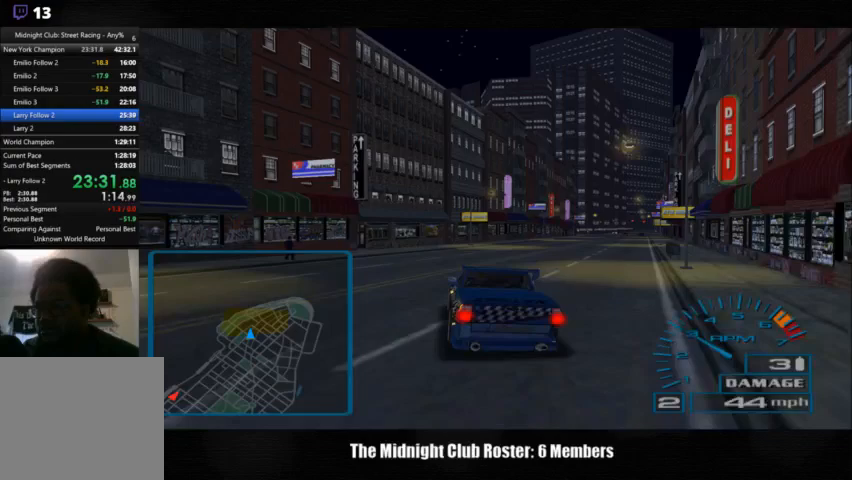
{"buttons": ["R2"], "right_stick": "center", "events": [[433, "R2", "down"]]}
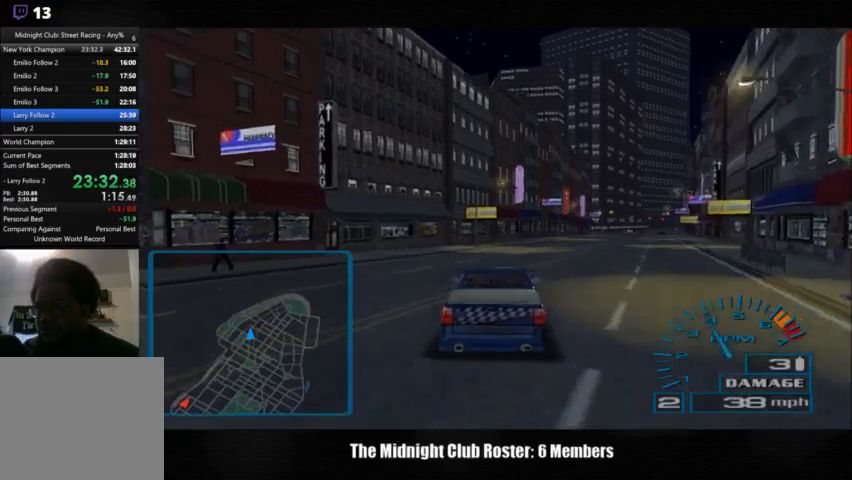
{"buttons": ["R2"], "right_stick": "center", "events": []}
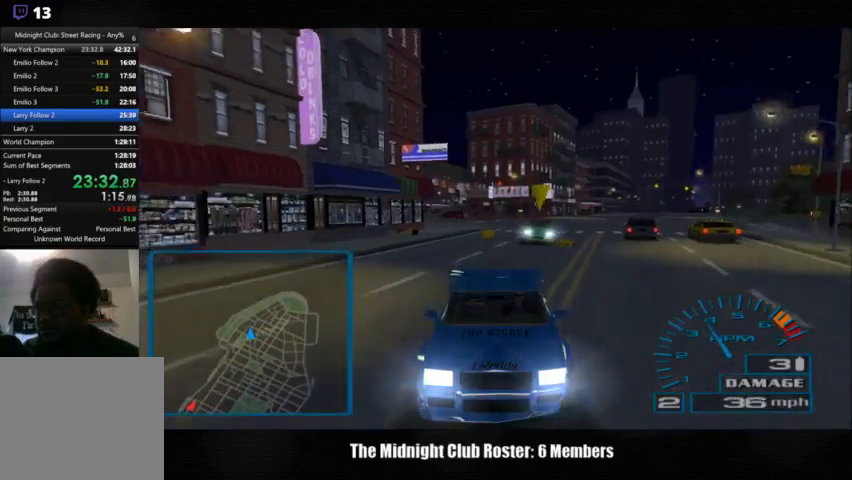
{"buttons": ["R2"], "right_stick": "up", "events": [[233, "right_stick", "up"]]}
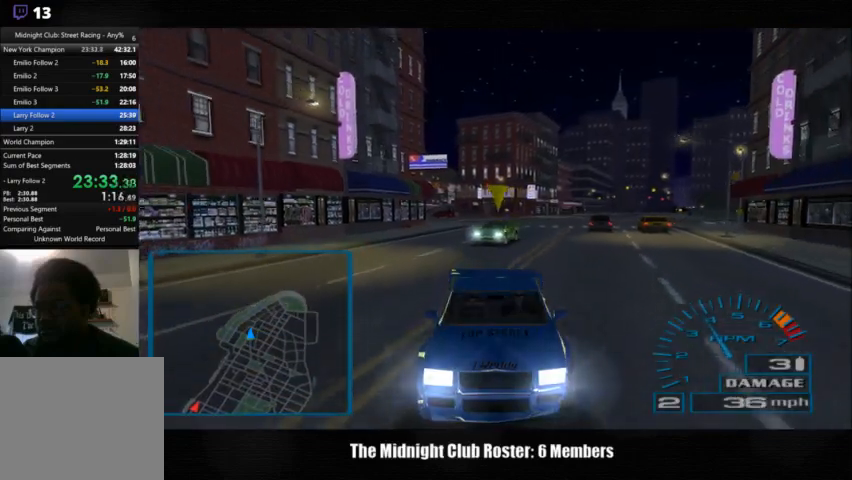
{"buttons": ["R2"], "right_stick": "center", "events": [[467, "right_stick", "center"]]}
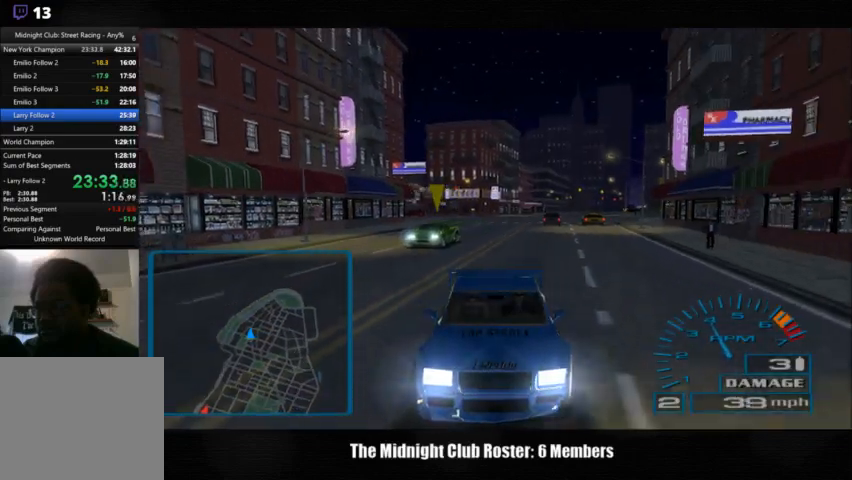
{"buttons": ["R2"], "right_stick": "center", "events": []}
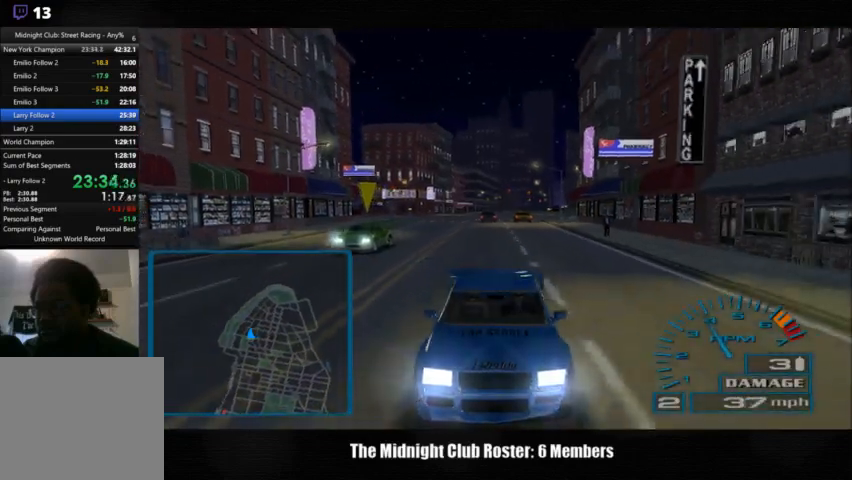
{"buttons": ["R2"], "right_stick": "center", "events": []}
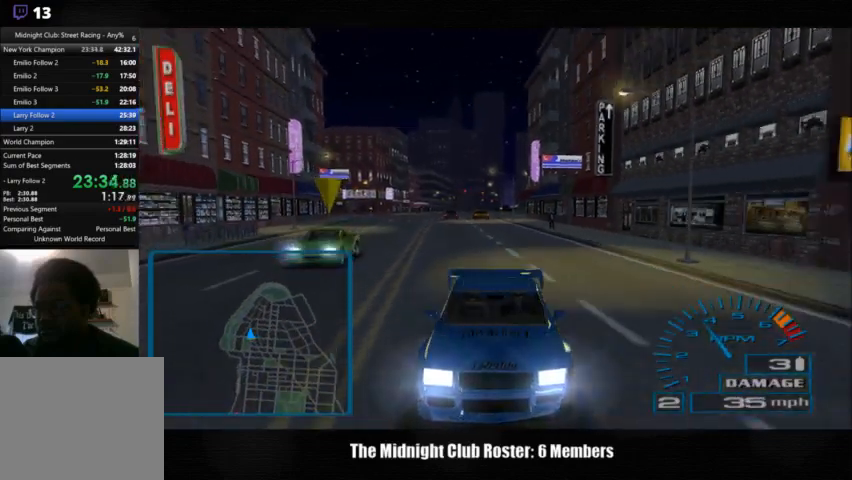
{"buttons": [], "right_stick": "center", "events": [[367, "R2", "up"]]}
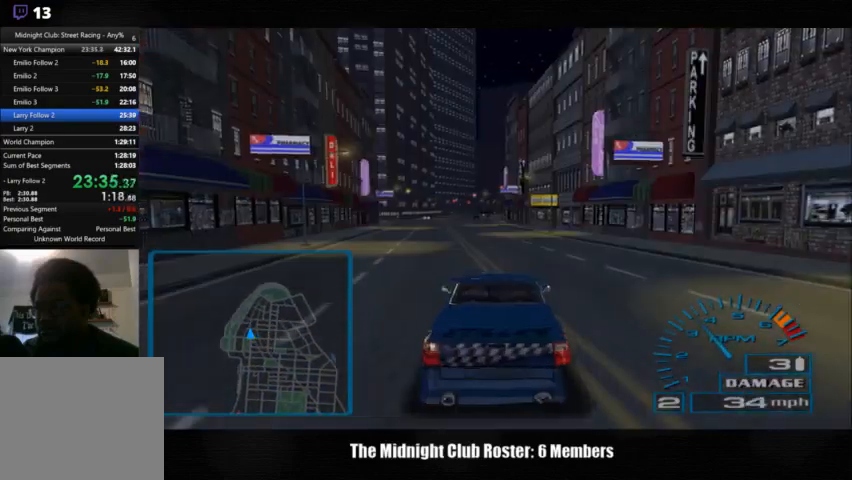
{"buttons": [], "right_stick": "up", "events": [[67, "right_stick", "up"]]}
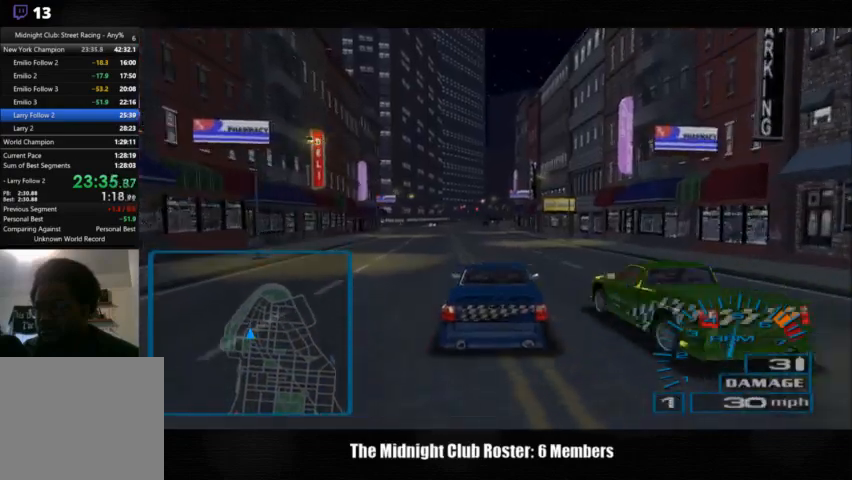
{"buttons": [], "right_stick": "up", "events": []}
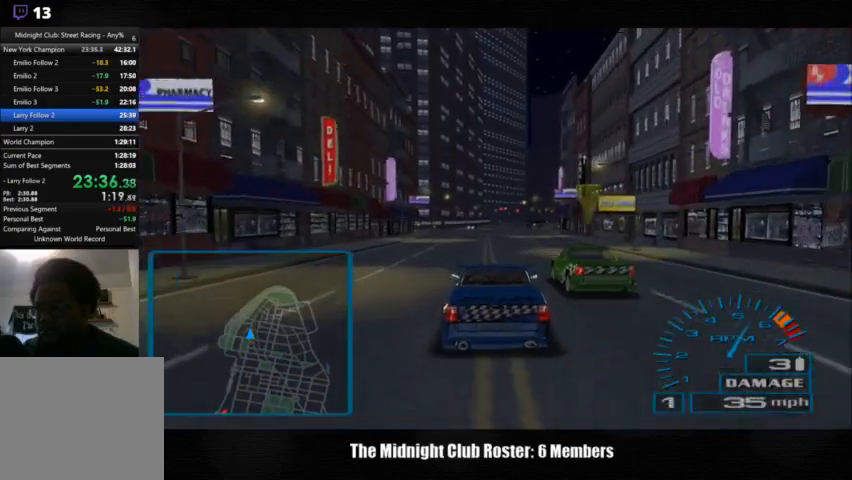
{"buttons": [], "right_stick": "up", "events": [[333, "L3", "down"], [467, "L3", "up"]]}
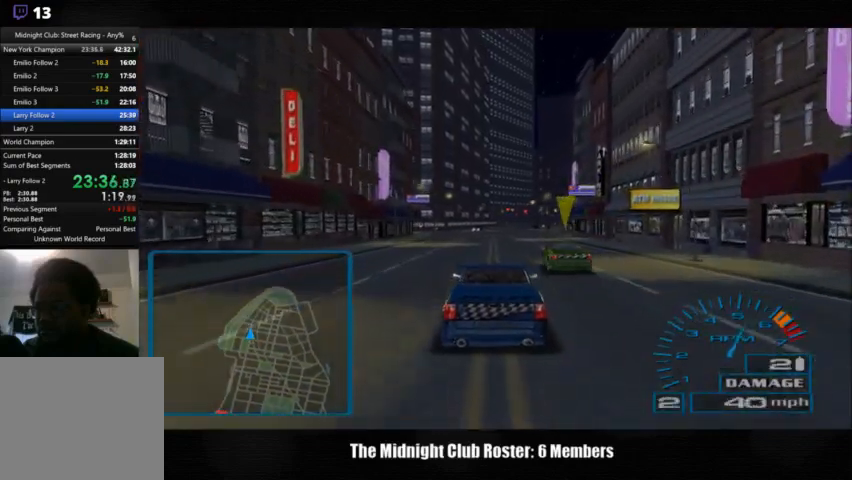
{"buttons": [], "right_stick": "up", "events": []}
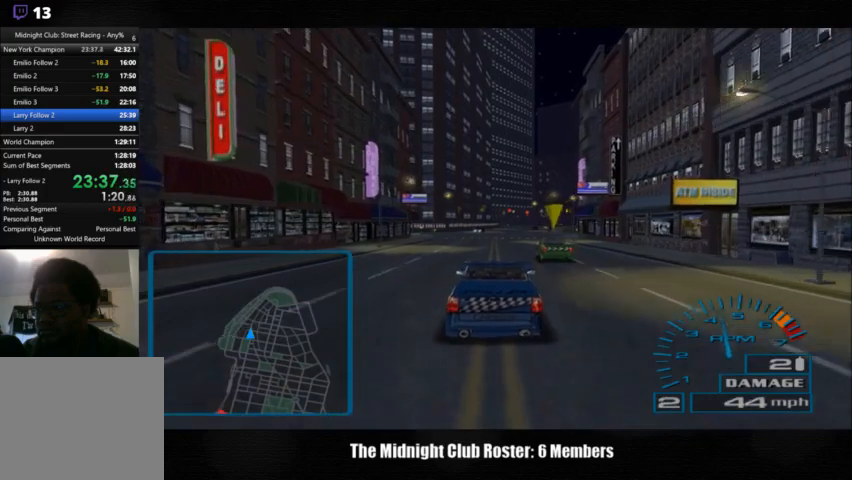
{"buttons": [], "right_stick": "up", "events": []}
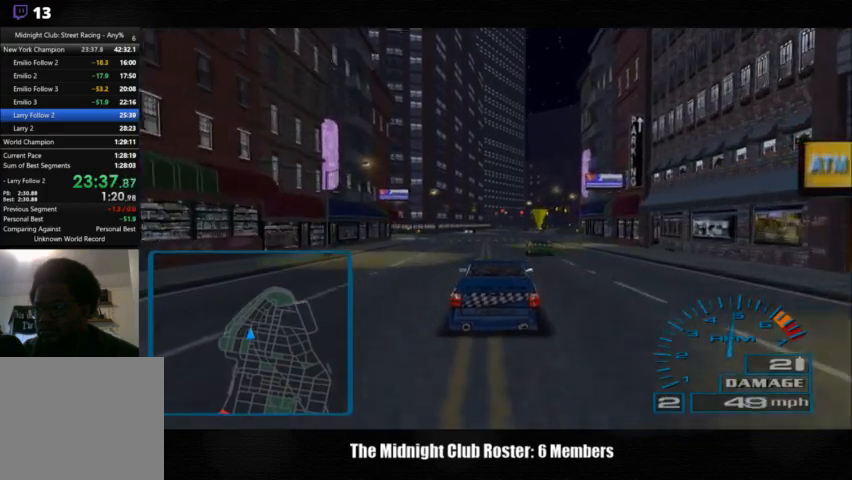
{"buttons": [], "right_stick": "up", "events": []}
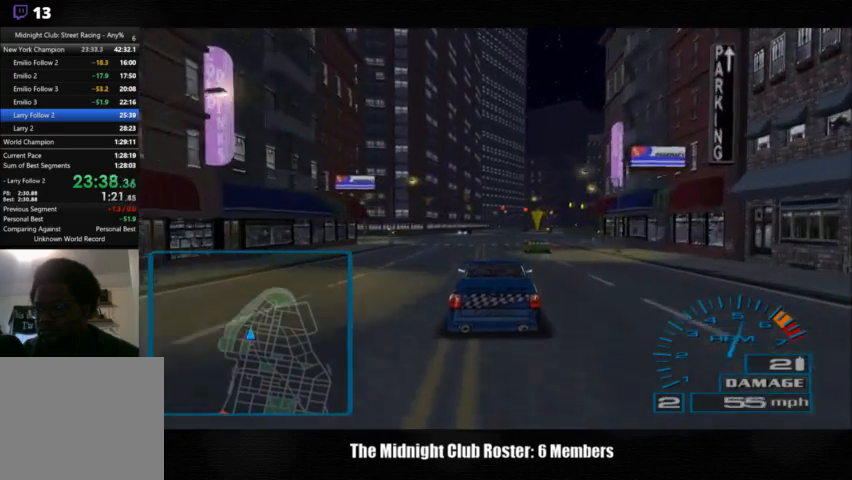
{"buttons": [], "right_stick": "up", "events": []}
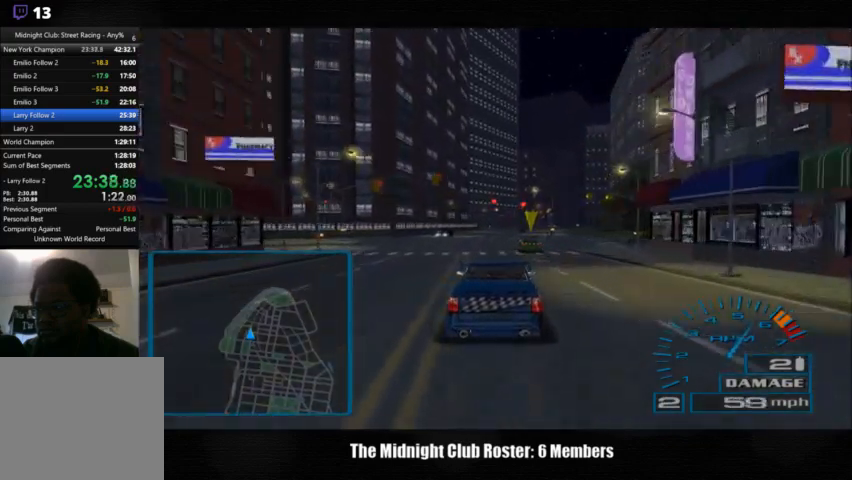
{"buttons": [], "right_stick": "up", "events": []}
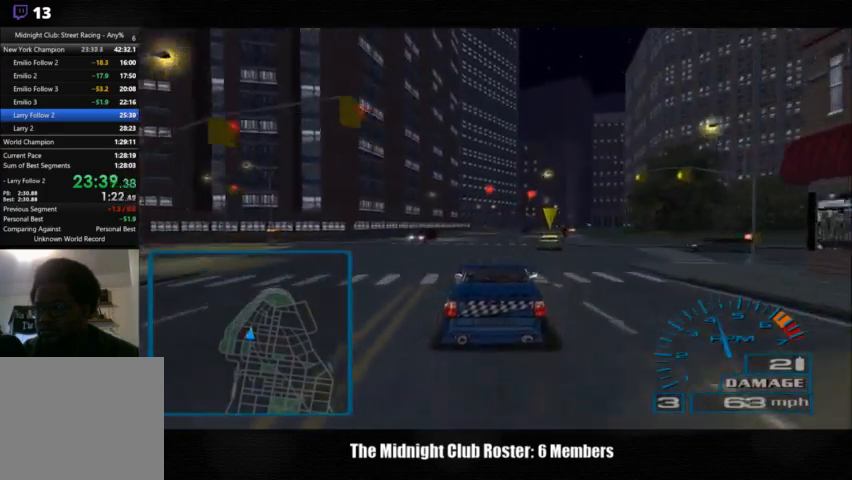
{"buttons": [], "right_stick": "up", "events": []}
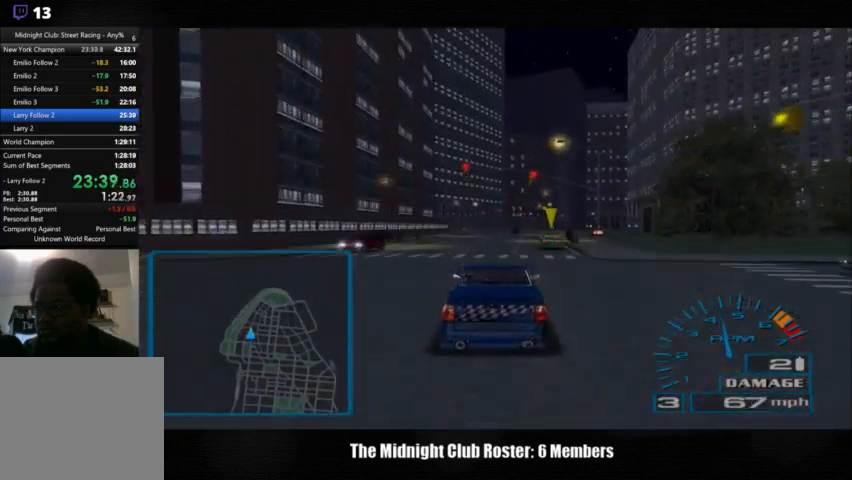
{"buttons": [], "right_stick": "up", "events": []}